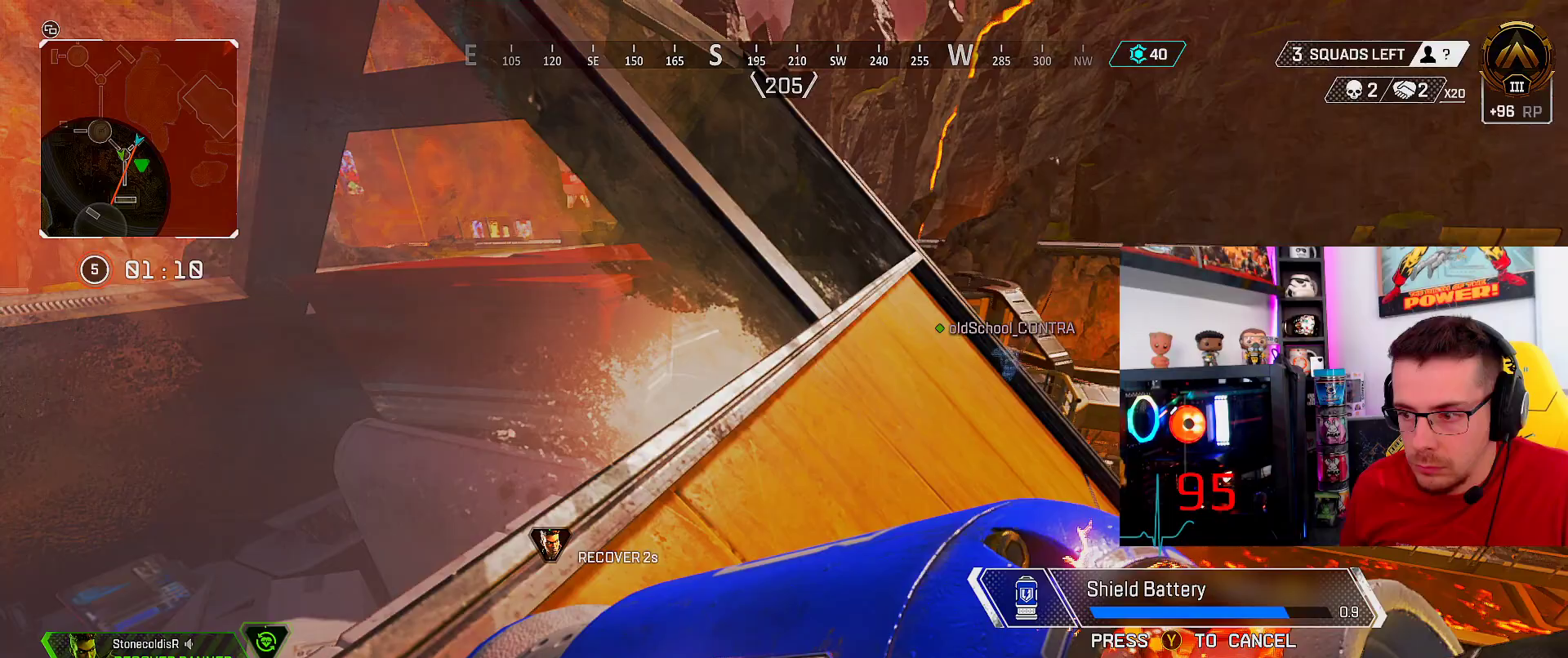
Gameplay with a controller (Xbox layout); each line is a JSON object with the inputs held at the frame after it. "events" lists button and stick changes between this image and that frame as [ms after this image, input, new state], when the widget could be followed in between. Not read: R3.
{"buttons": [], "left_stick": "center", "right_stick": "center", "events": []}
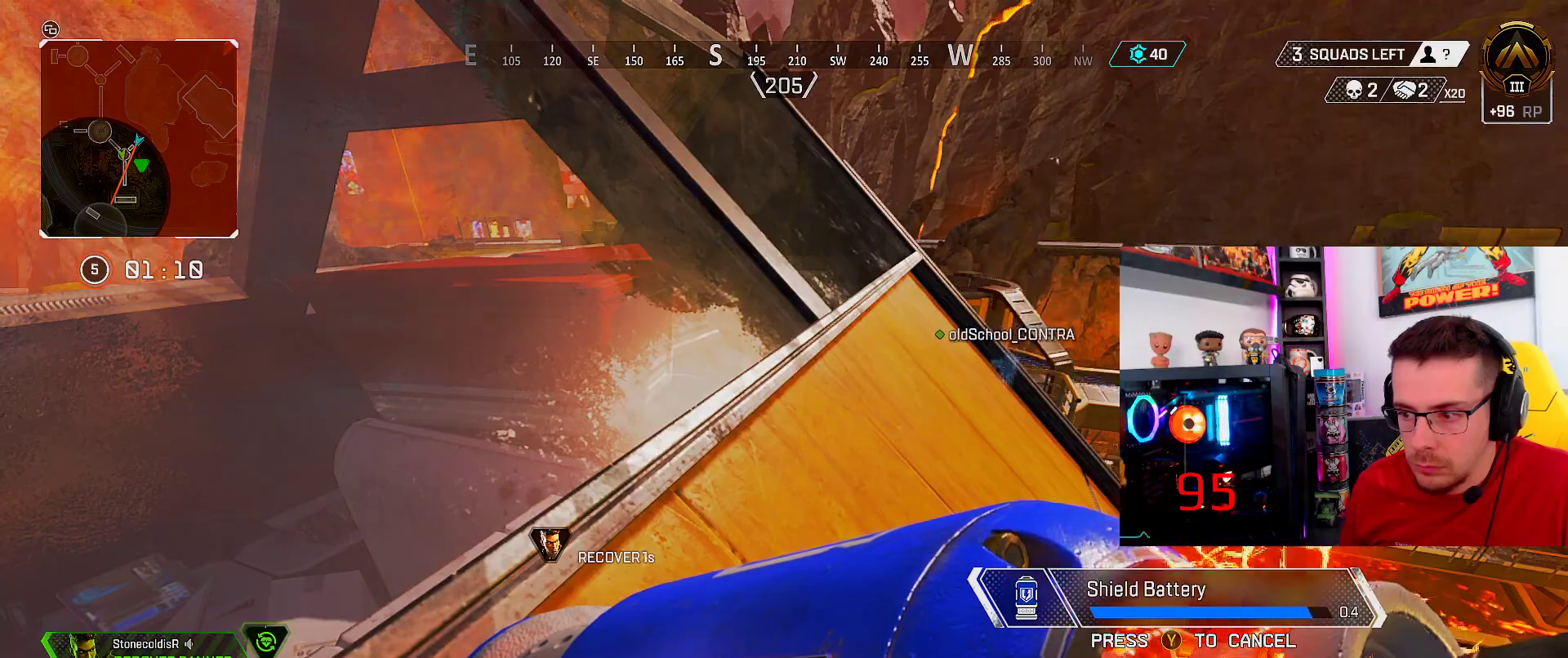
{"buttons": [], "left_stick": "center", "right_stick": "center", "events": []}
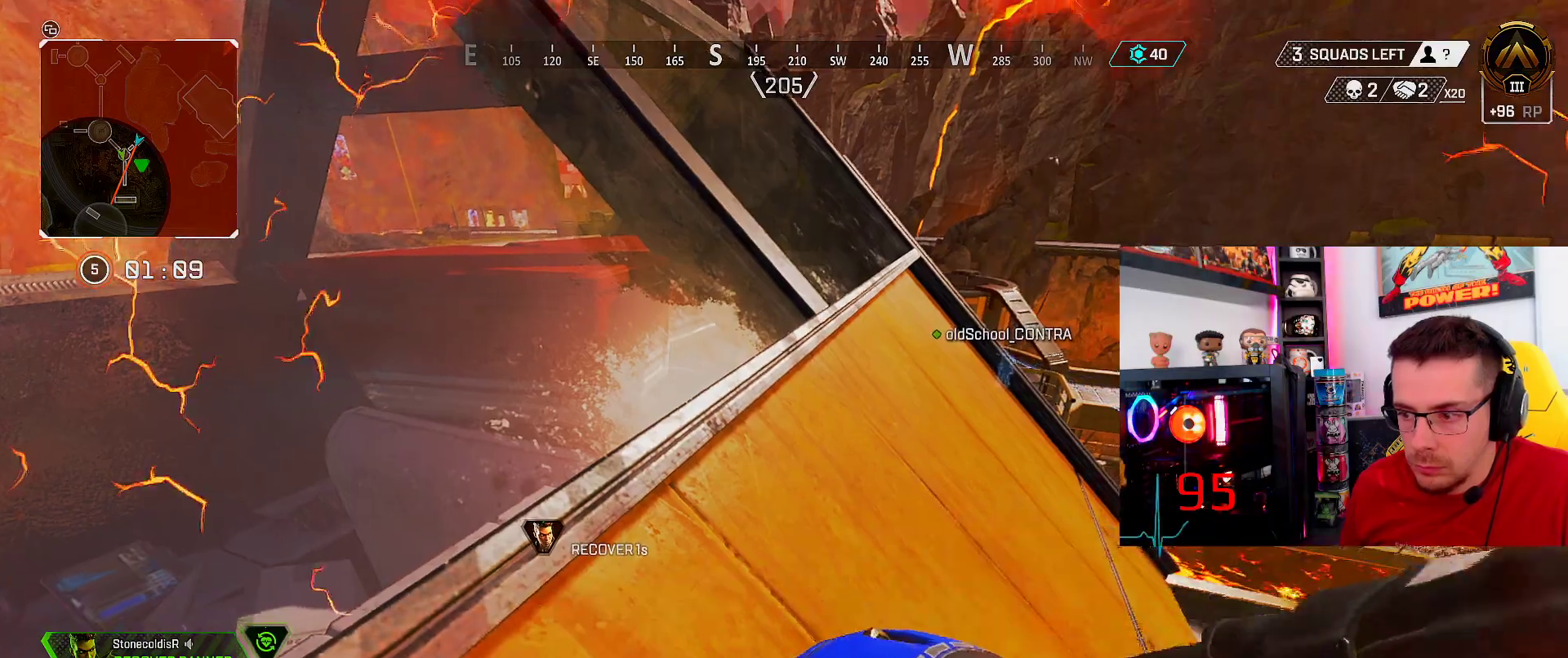
{"buttons": ["X"], "left_stick": "center", "right_stick": "center", "events": [[283, "X", "down"], [383, "X", "up"], [467, "X", "down"]]}
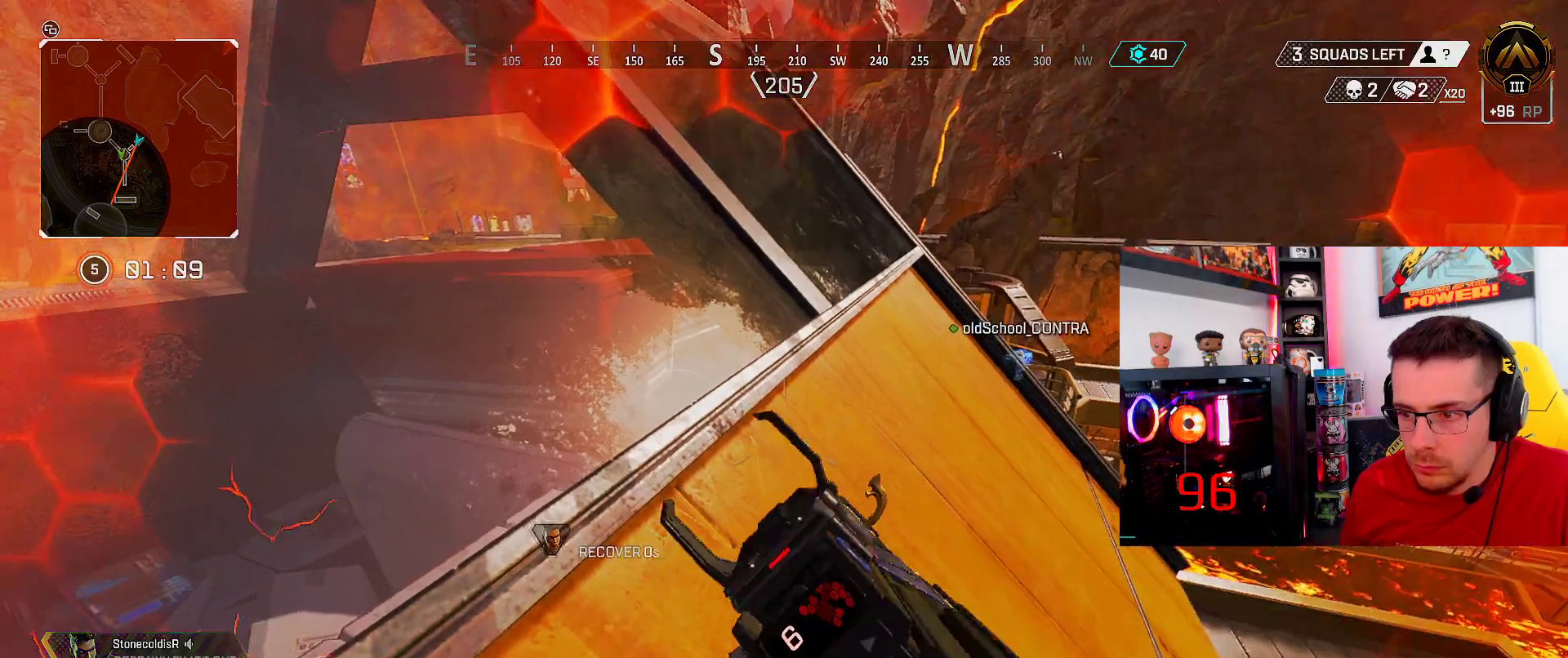
{"buttons": [], "left_stick": "center", "right_stick": "center", "events": [[67, "X", "up"]]}
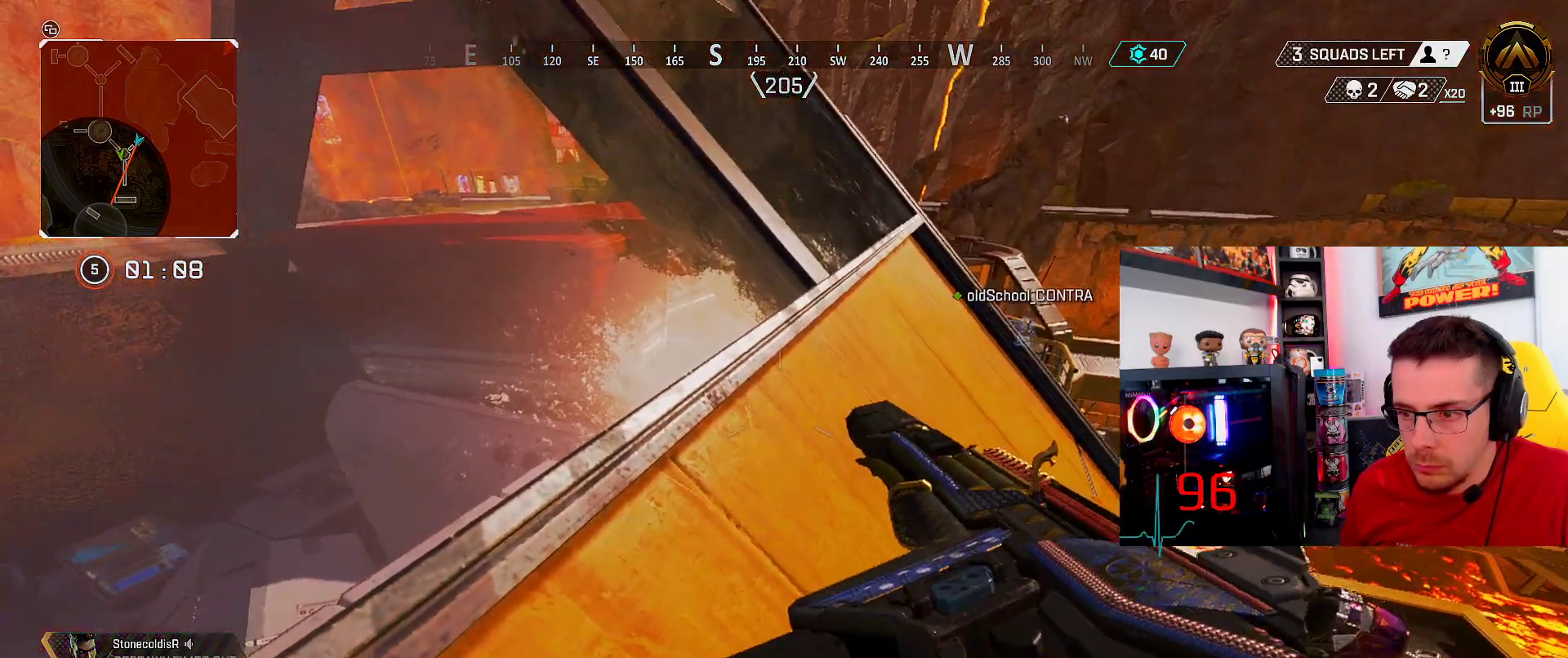
{"buttons": [], "left_stick": "center", "right_stick": "center", "events": [[217, "L1", "down"], [217, "R1", "down"], [333, "L1", "up"], [350, "R1", "up"]]}
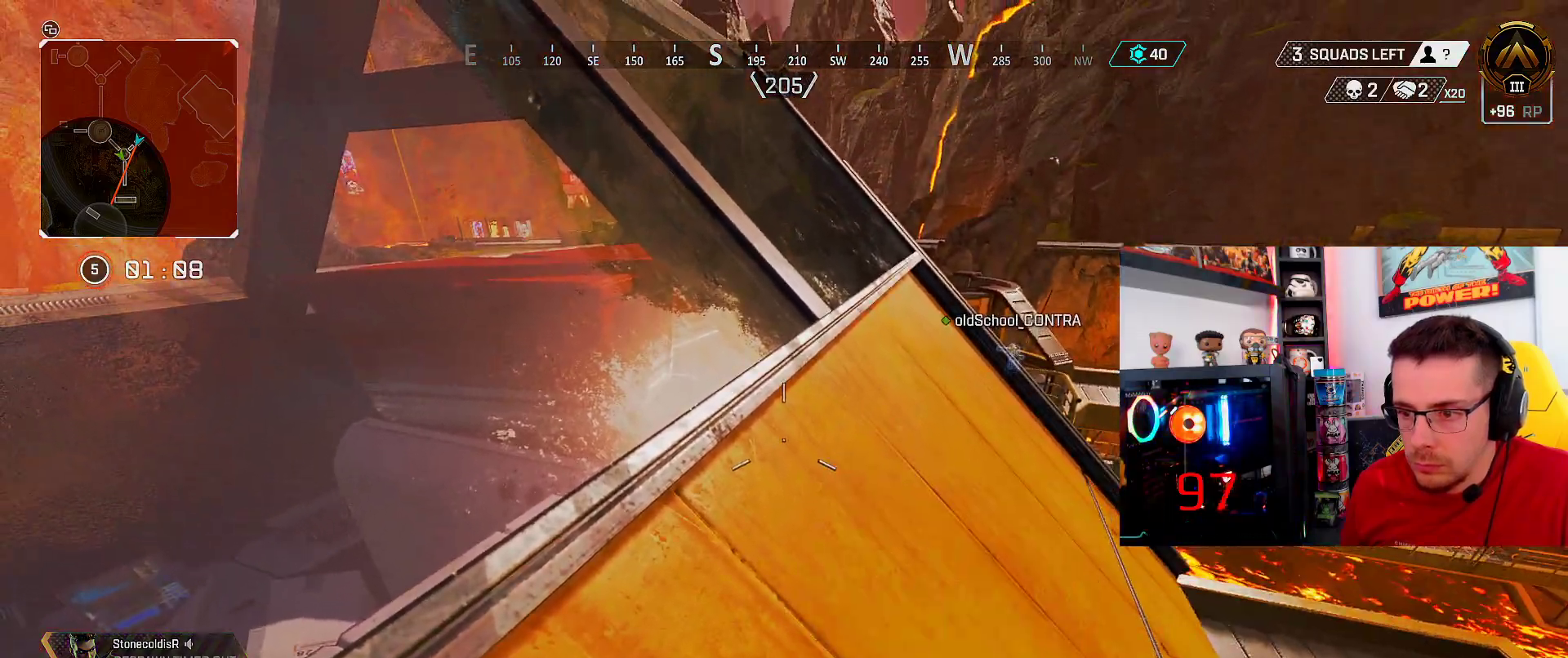
{"buttons": [], "left_stick": "center", "right_stick": "center", "events": [[333, "right_stick", "right"], [483, "right_stick", "center"]]}
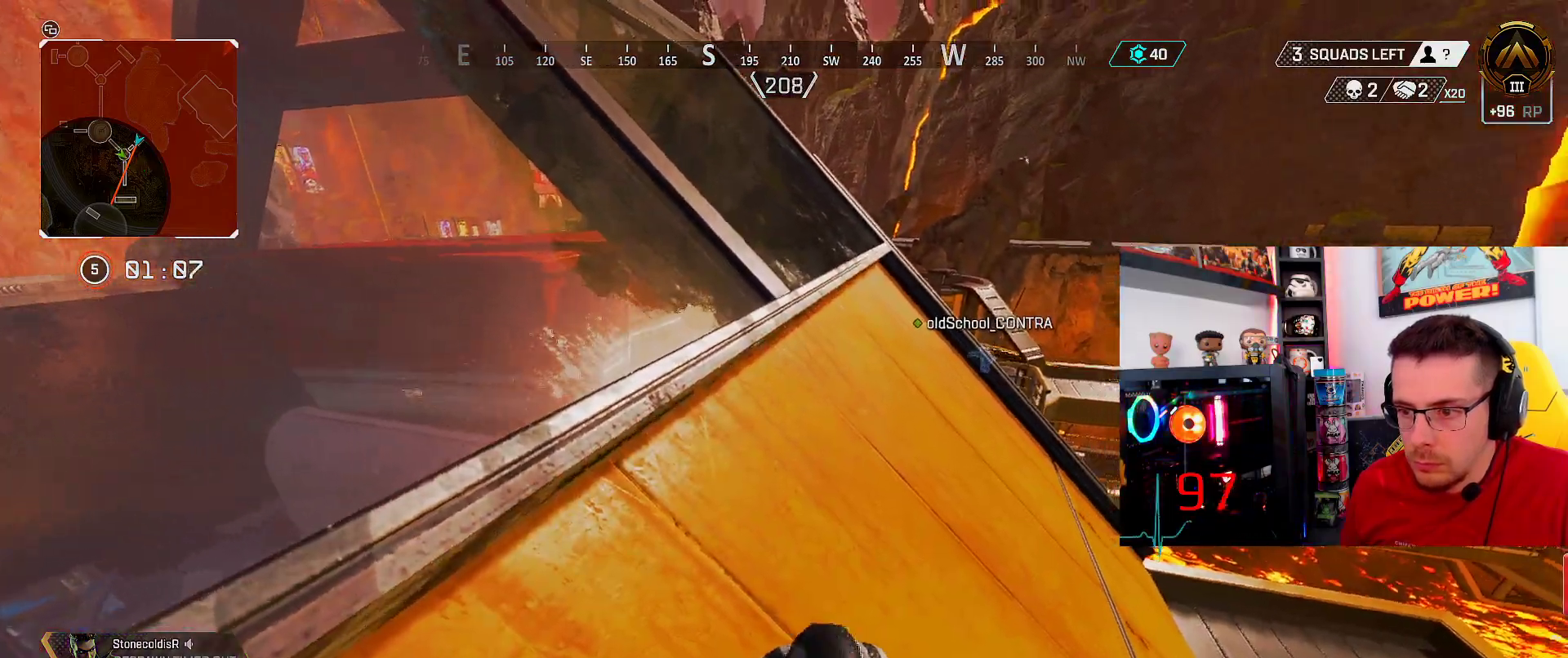
{"buttons": ["B"], "left_stick": "center", "right_stick": "center", "events": [[17, "left_stick", "right"], [283, "left_stick", "center"], [467, "B", "down"]]}
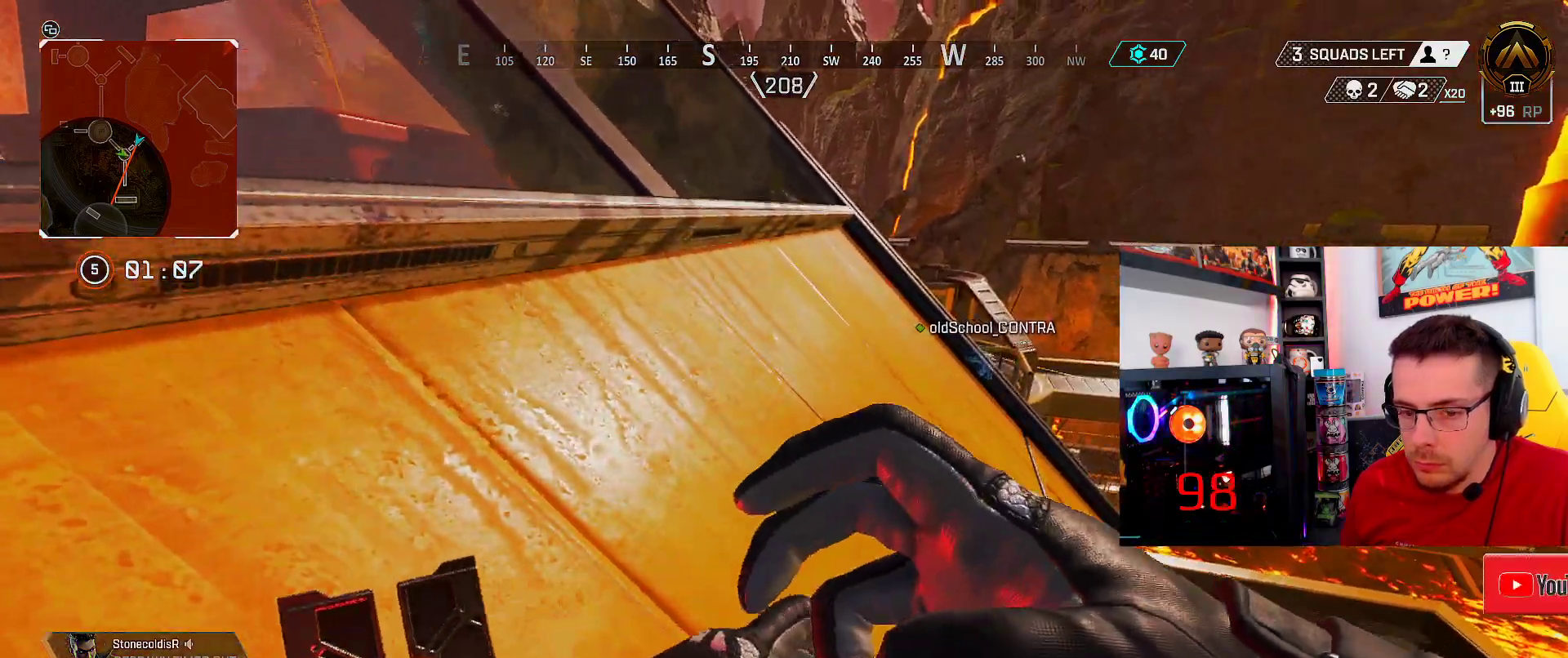
{"buttons": [], "left_stick": "center", "right_stick": "center", "events": [[133, "B", "up"]]}
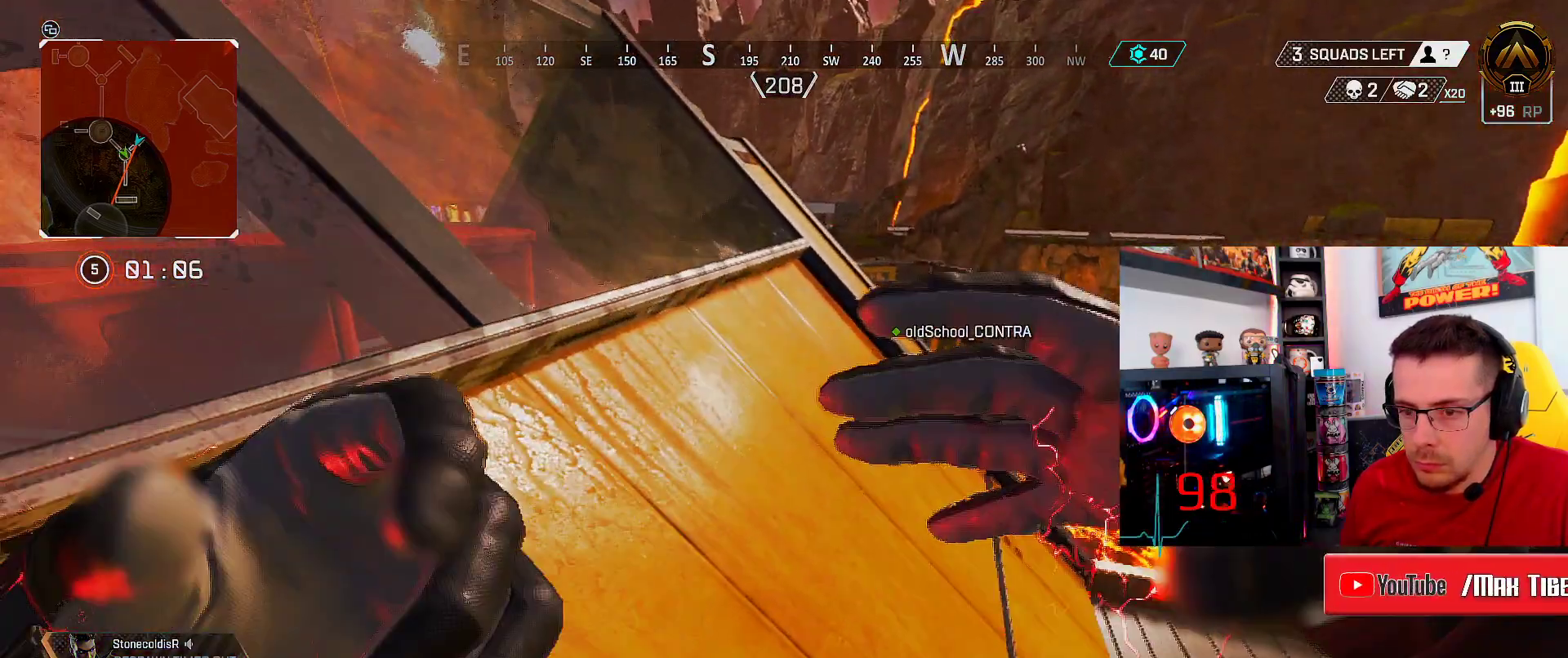
{"buttons": [], "left_stick": "center", "right_stick": "right", "events": [[283, "L1", "down"], [367, "right_stick", "right"], [433, "L1", "up"]]}
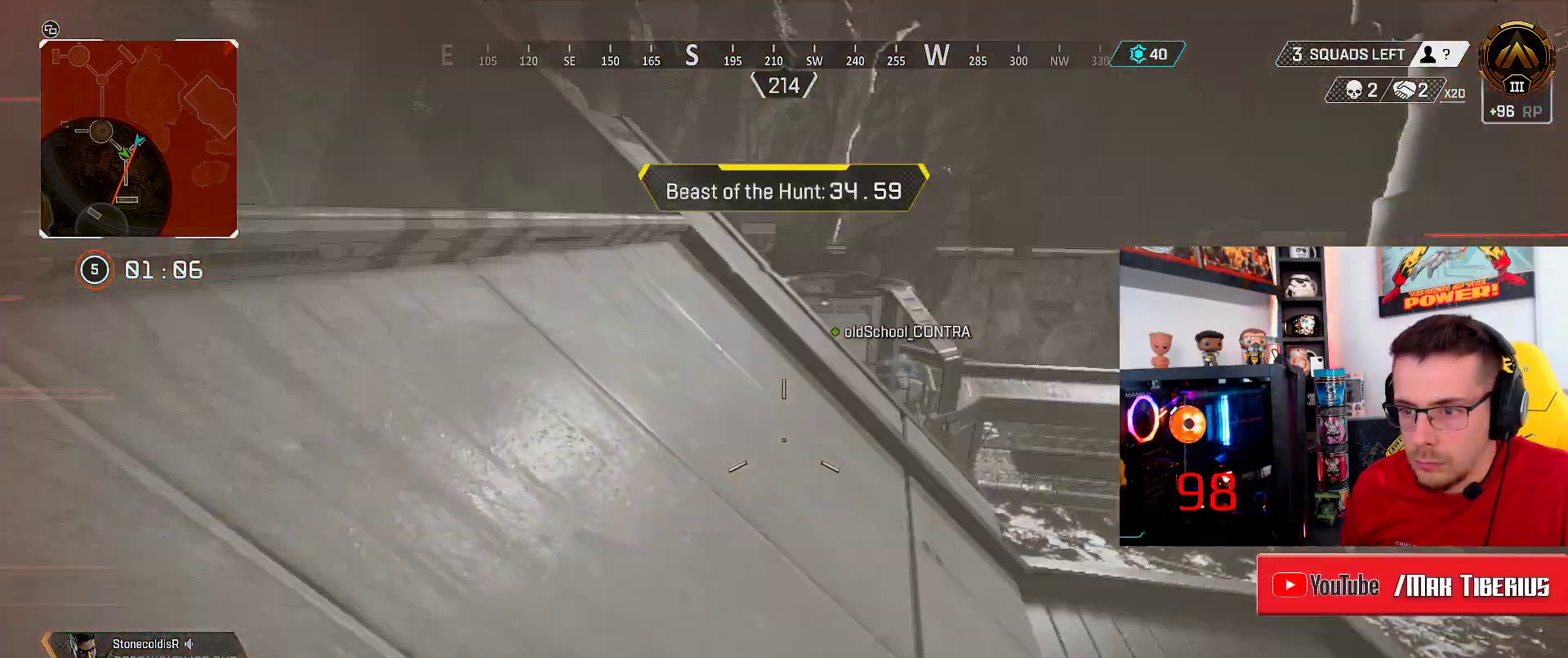
{"buttons": [], "left_stick": "up", "right_stick": "center", "events": [[33, "left_stick", "up"], [33, "right_stick", "up-right"], [400, "right_stick", "center"]]}
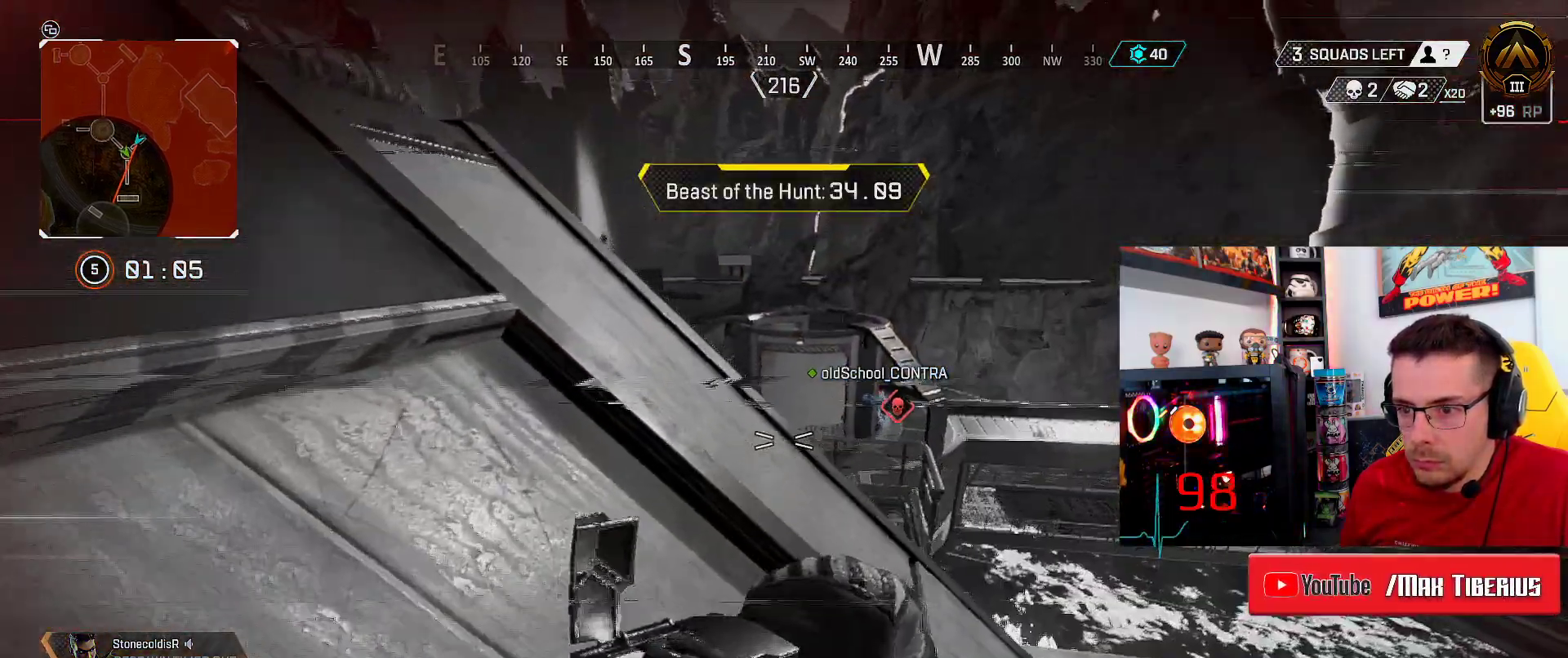
{"buttons": ["L2"], "left_stick": "center", "right_stick": "up", "events": [[33, "left_stick", "up-left"], [283, "L2", "down"], [283, "left_stick", "center"], [400, "right_stick", "up"]]}
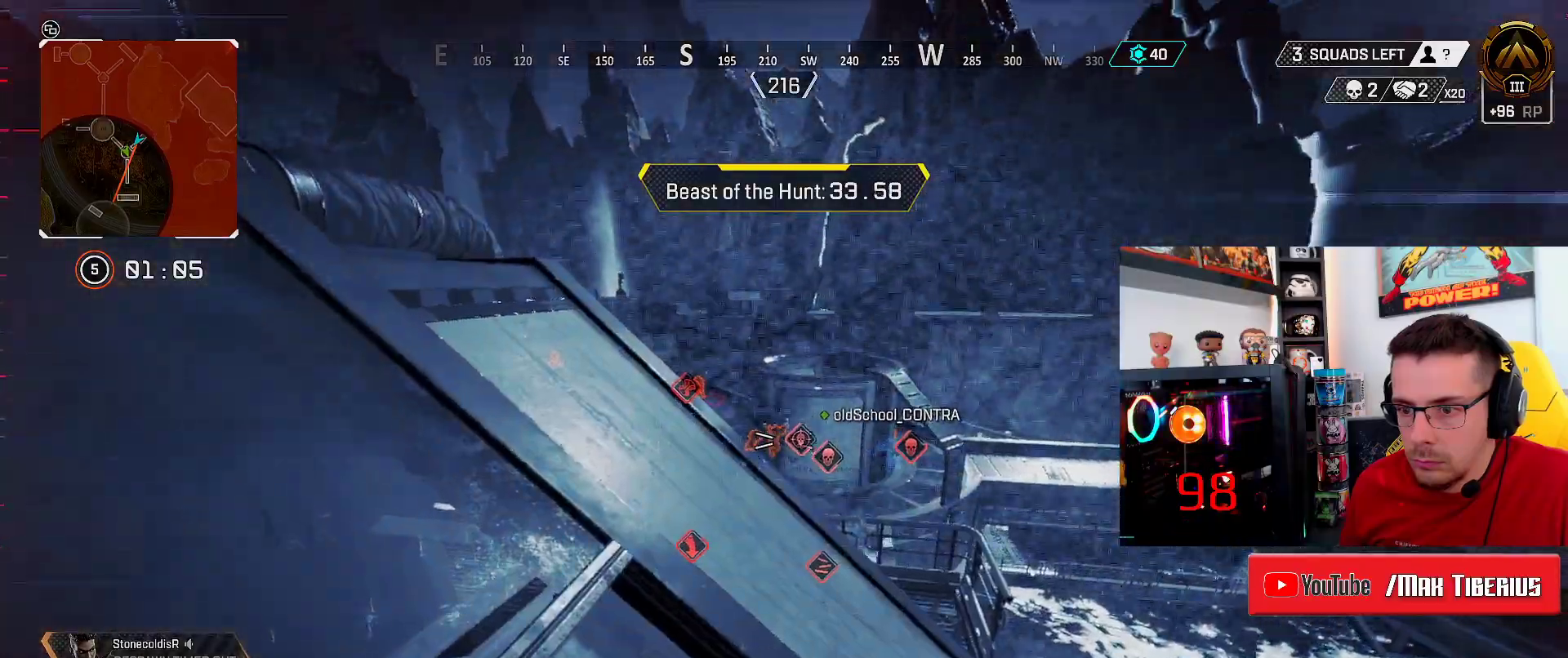
{"buttons": ["L2", "R2"], "left_stick": "left", "right_stick": "down-left", "events": [[50, "right_stick", "center"], [83, "left_stick", "left"], [150, "left_stick", "center"], [217, "left_stick", "up"], [383, "right_stick", "down-left"], [417, "R2", "down"], [417, "left_stick", "left"]]}
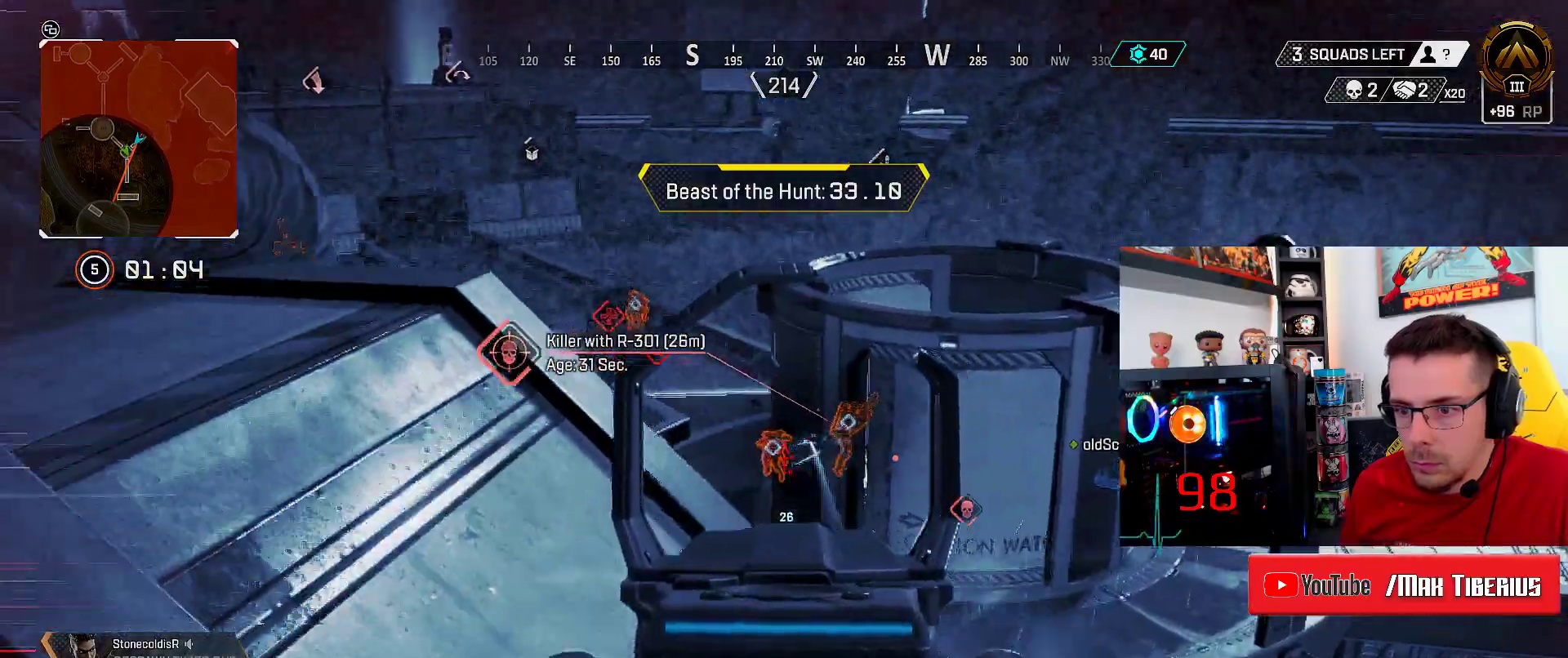
{"buttons": ["L2", "R2"], "left_stick": "center", "right_stick": "down", "events": [[83, "left_stick", "center"], [300, "right_stick", "down"]]}
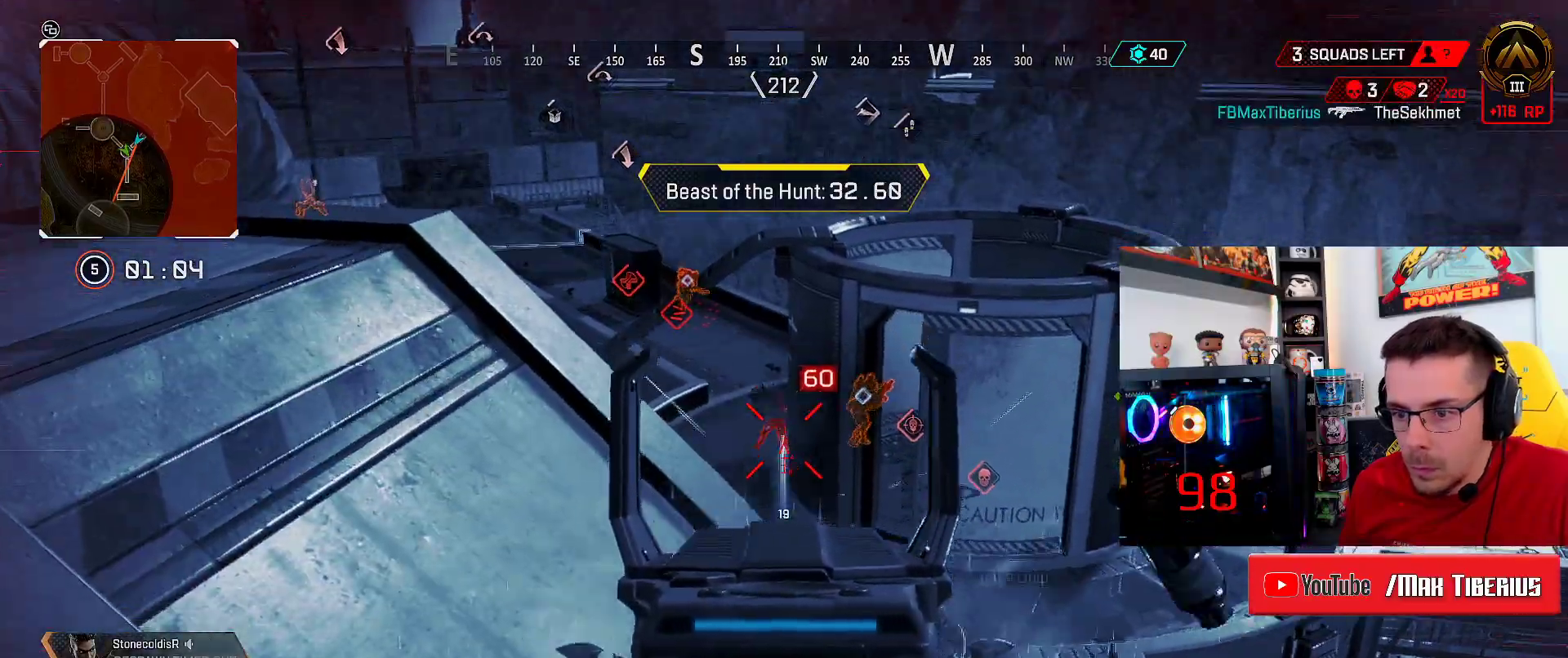
{"buttons": ["X"], "left_stick": "down-left", "right_stick": "center", "events": [[183, "right_stick", "up"], [383, "L2", "up"], [383, "R2", "up"], [383, "right_stick", "center"], [433, "X", "down"], [483, "left_stick", "down-left"]]}
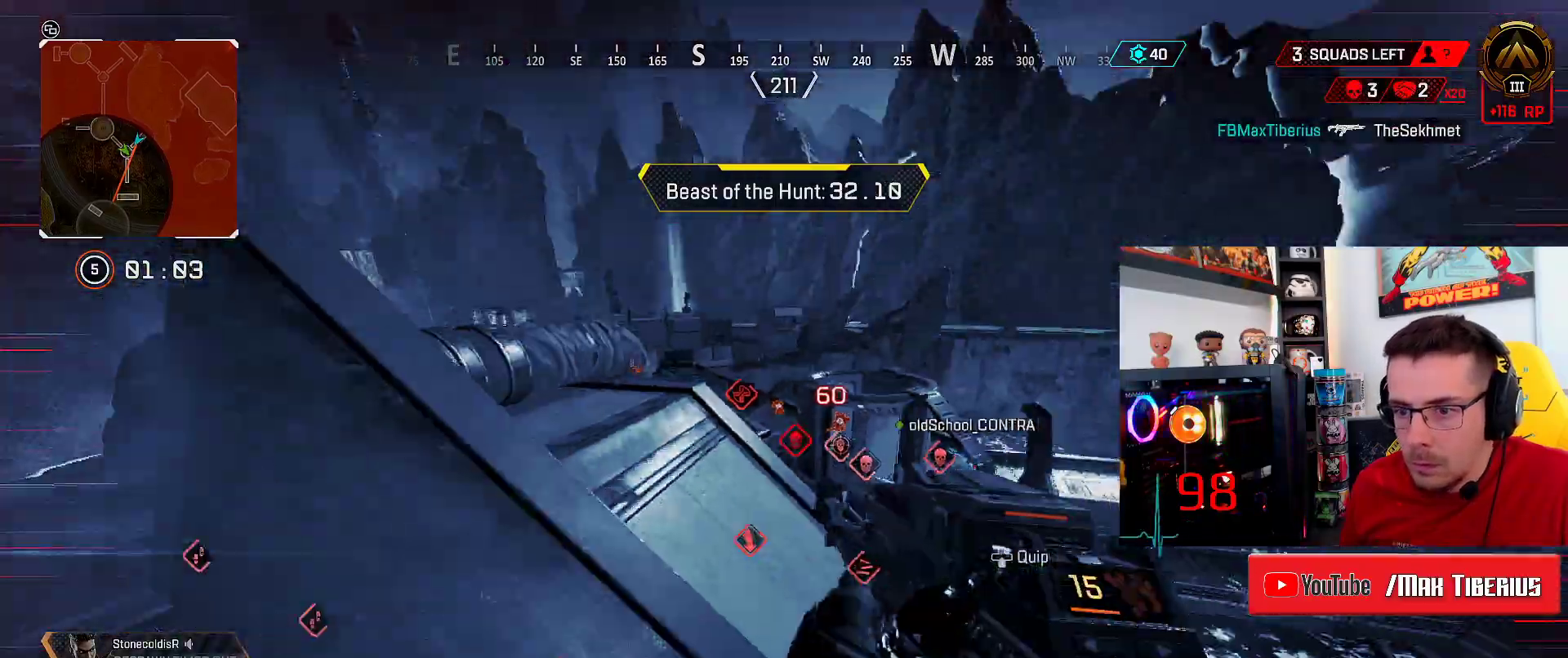
{"buttons": [], "left_stick": "center", "right_stick": "center", "events": [[17, "X", "up"], [283, "left_stick", "center"], [333, "right_stick", "right"], [383, "right_stick", "center"]]}
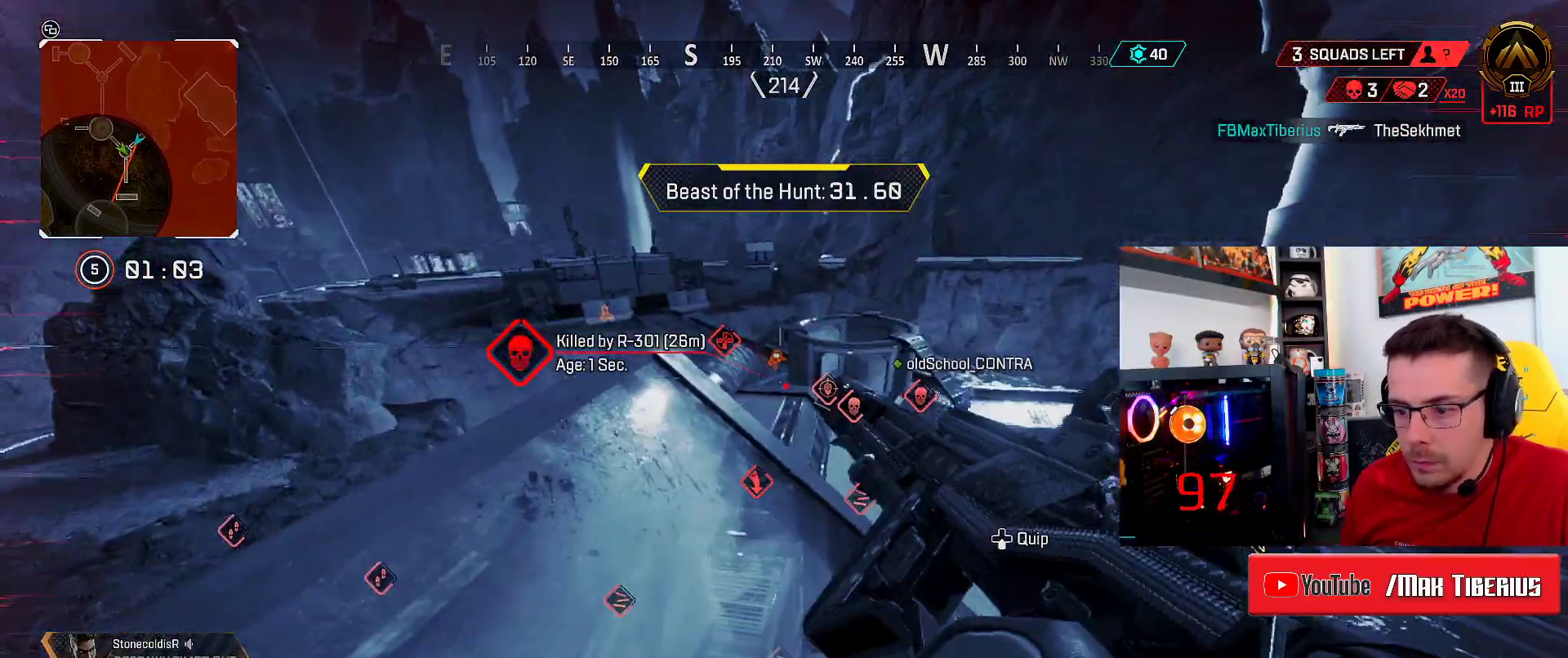
{"buttons": [], "left_stick": "right", "right_stick": "center", "events": [[117, "left_stick", "up"], [167, "right_stick", "right"], [217, "right_stick", "center"], [350, "right_stick", "right"], [500, "left_stick", "right"], [500, "right_stick", "center"]]}
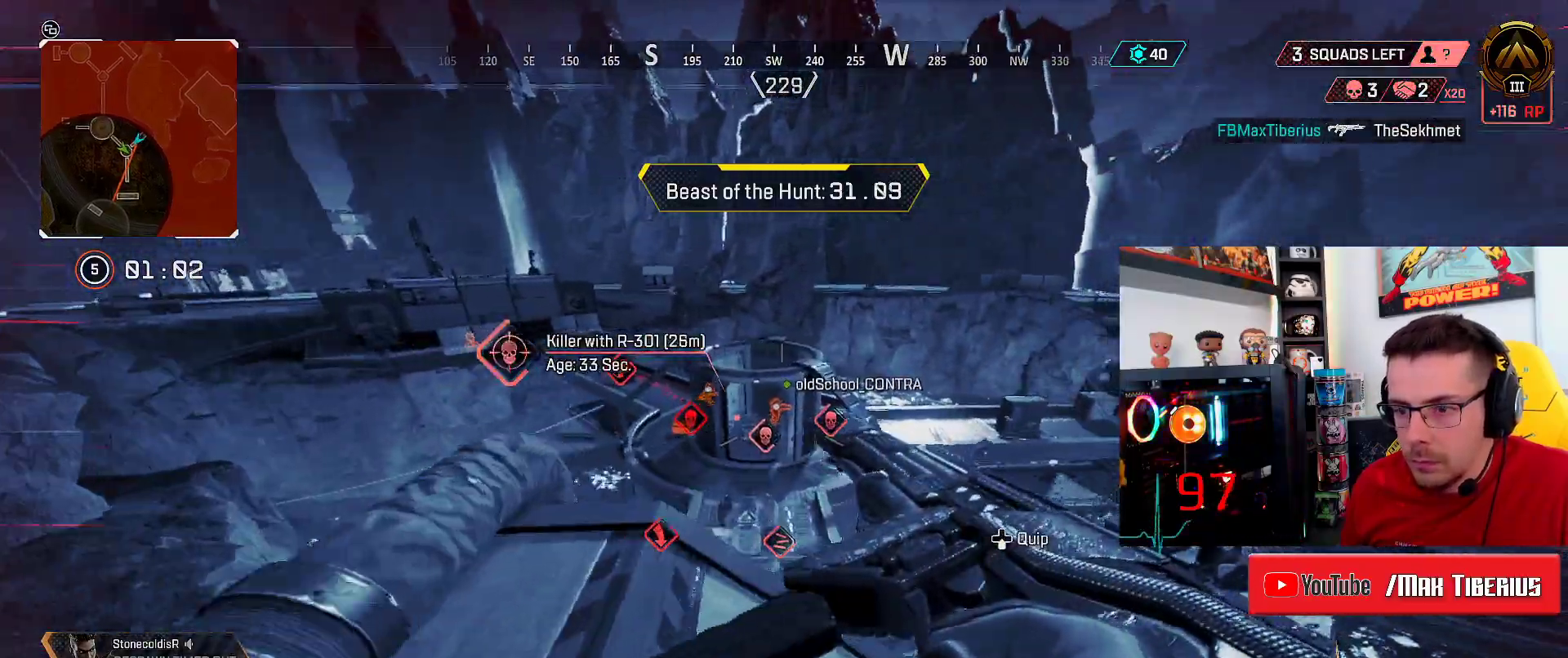
{"buttons": ["L2"], "left_stick": "left", "right_stick": "center", "events": [[83, "L2", "down"], [117, "left_stick", "center"], [200, "left_stick", "right"], [233, "right_stick", "down-right"], [333, "left_stick", "center"], [333, "right_stick", "center"], [383, "left_stick", "left"]]}
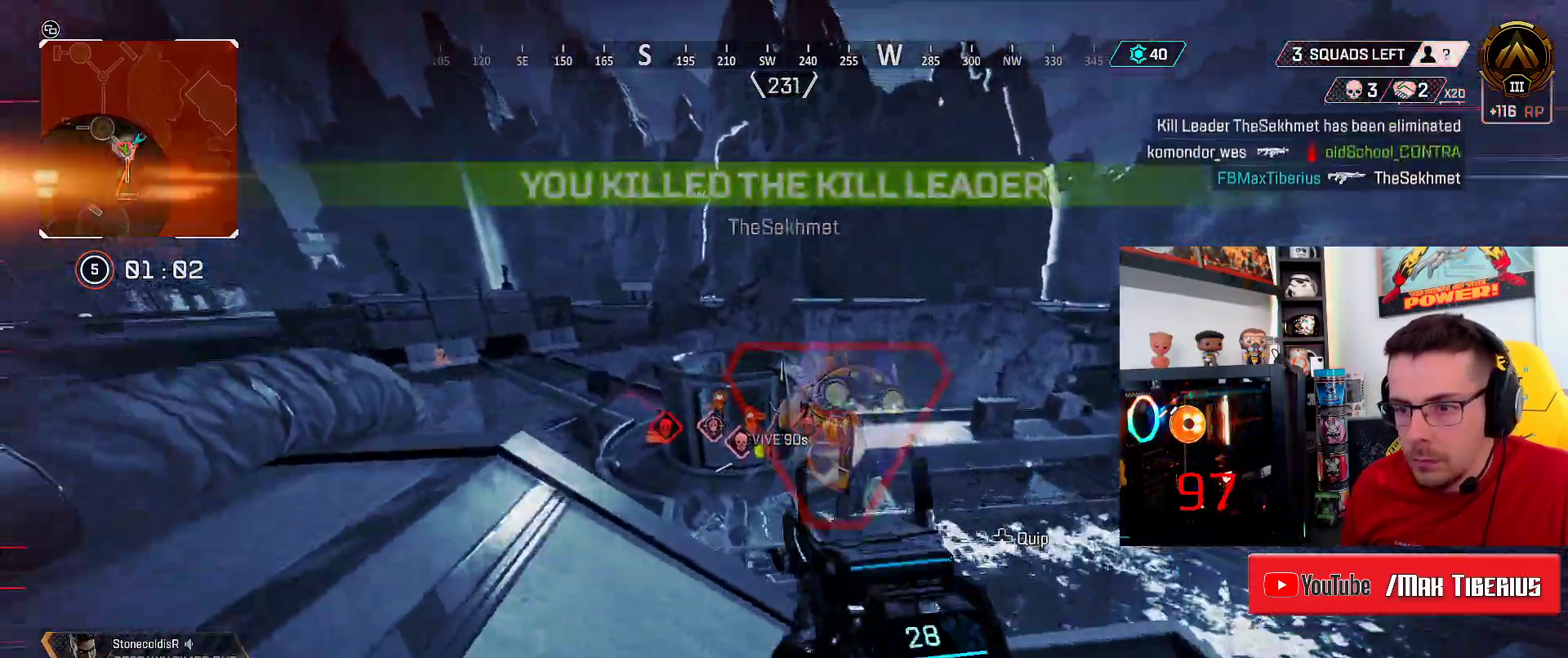
{"buttons": ["L2", "R2"], "left_stick": "center", "right_stick": "down", "events": [[233, "right_stick", "down-left"], [317, "R2", "down"], [317, "right_stick", "left"], [417, "left_stick", "center"], [483, "right_stick", "down"]]}
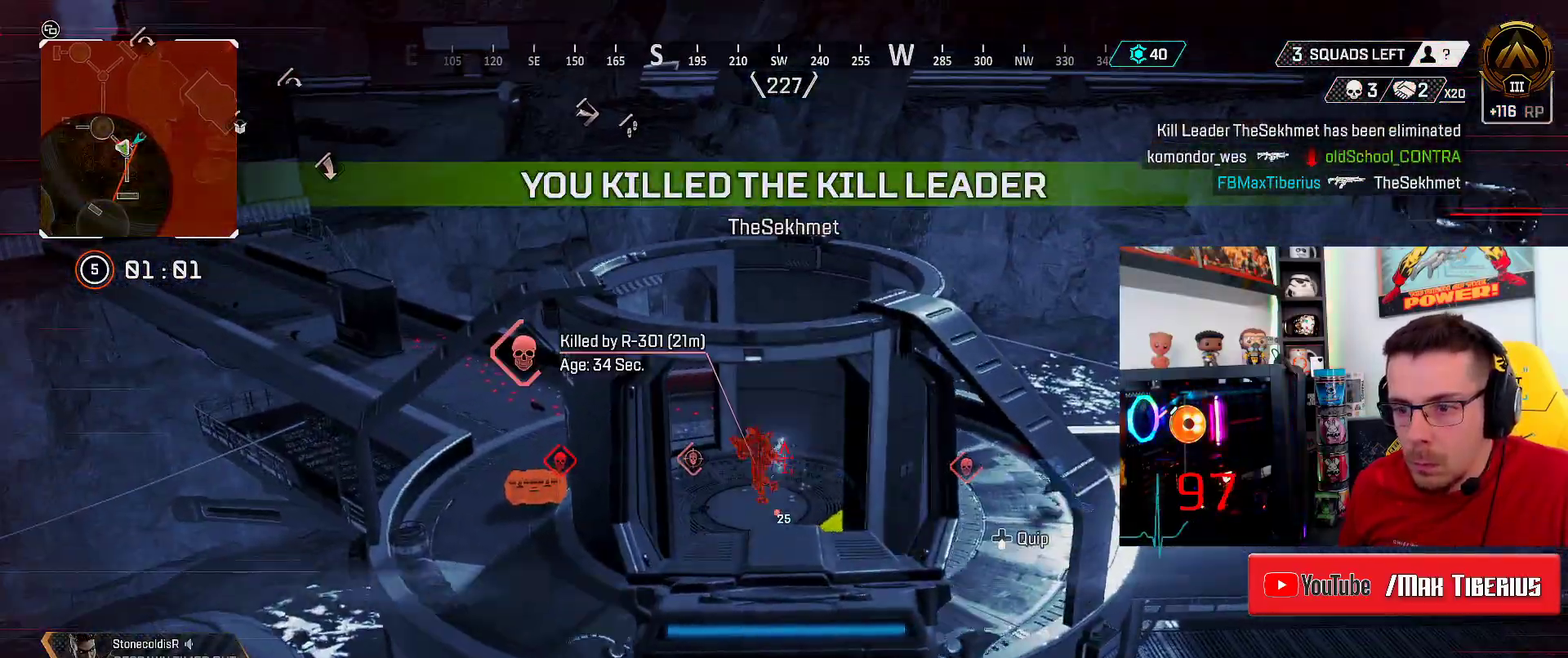
{"buttons": ["L2", "R2"], "left_stick": "right", "right_stick": "center", "events": [[217, "right_stick", "left"], [267, "left_stick", "right"], [267, "right_stick", "up-left"], [417, "right_stick", "center"]]}
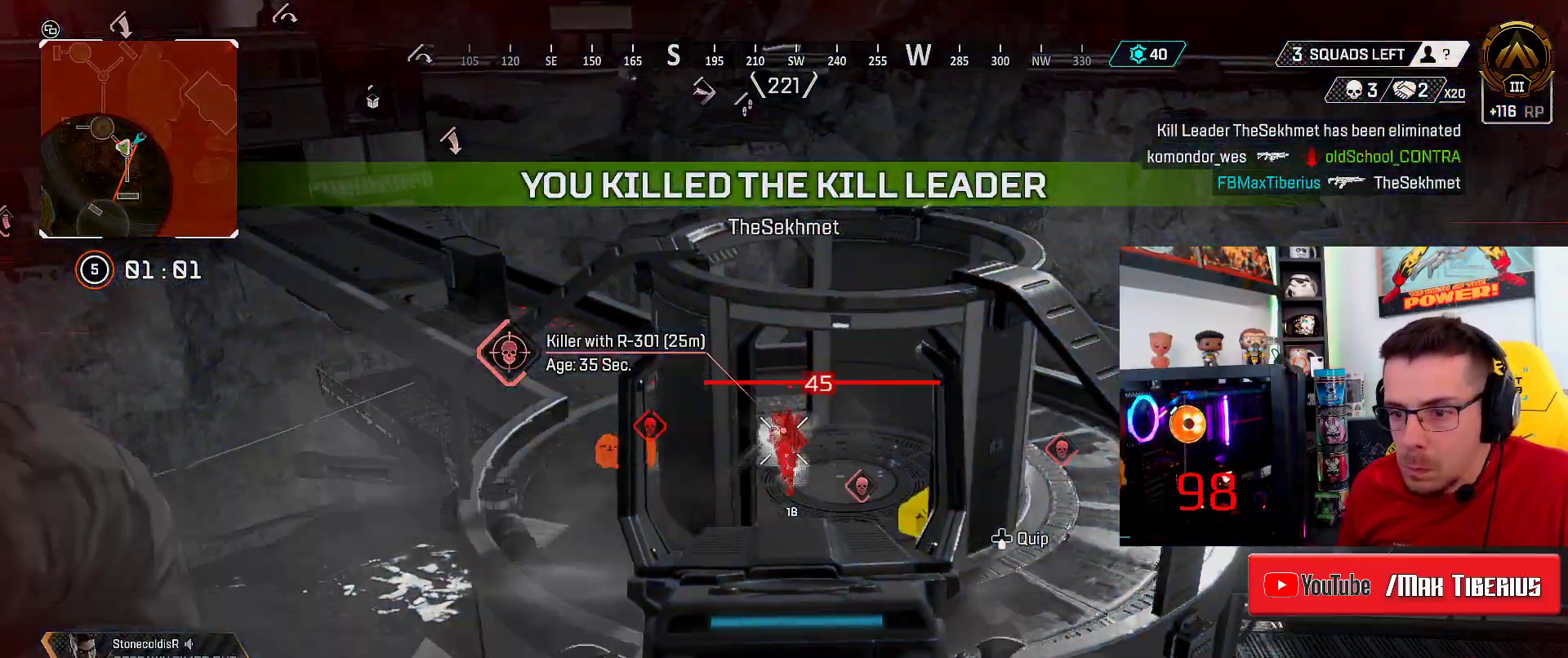
{"buttons": ["L2", "R2"], "left_stick": "up-left", "right_stick": "right", "events": [[117, "right_stick", "left"], [183, "right_stick", "center"], [283, "right_stick", "right"], [367, "left_stick", "center"], [367, "right_stick", "center"], [450, "left_stick", "up-left"], [467, "right_stick", "right"]]}
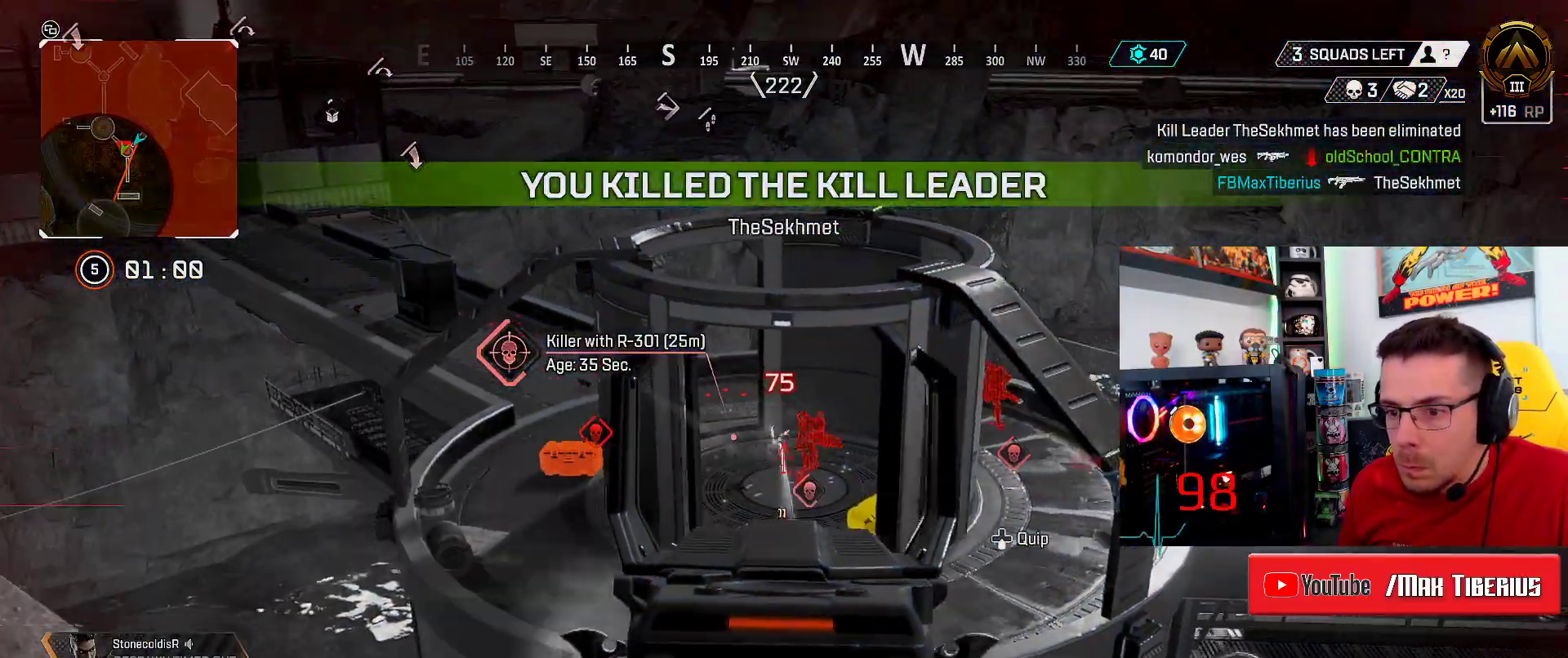
{"buttons": ["L2", "R2"], "left_stick": "center", "right_stick": "center", "events": [[33, "left_stick", "center"], [83, "right_stick", "center"], [167, "right_stick", "right"], [267, "right_stick", "center"]]}
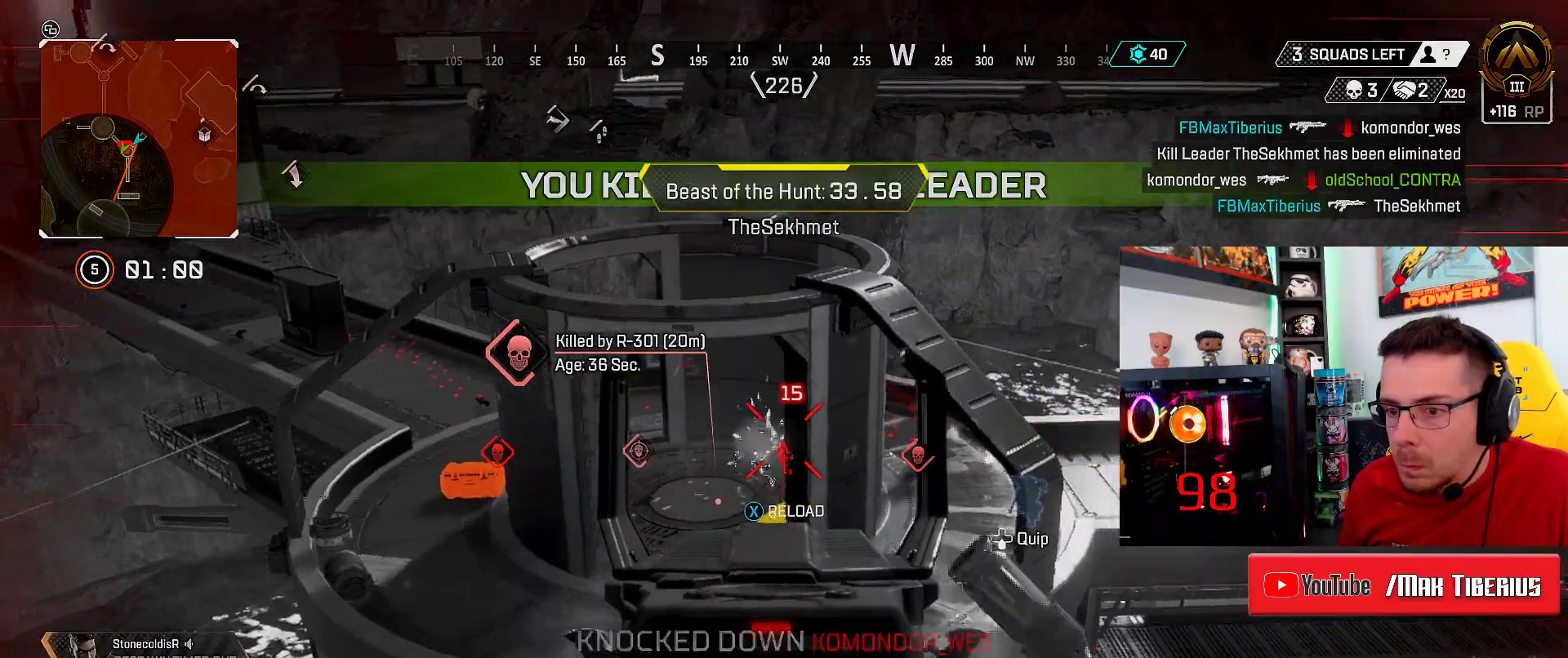
{"buttons": [], "left_stick": "up", "right_stick": "right", "events": [[67, "right_stick", "down-right"], [183, "right_stick", "center"], [233, "L2", "up"], [233, "R2", "up"], [233, "left_stick", "down-left"], [317, "X", "down"], [400, "X", "up"], [500, "left_stick", "up"], [500, "right_stick", "right"]]}
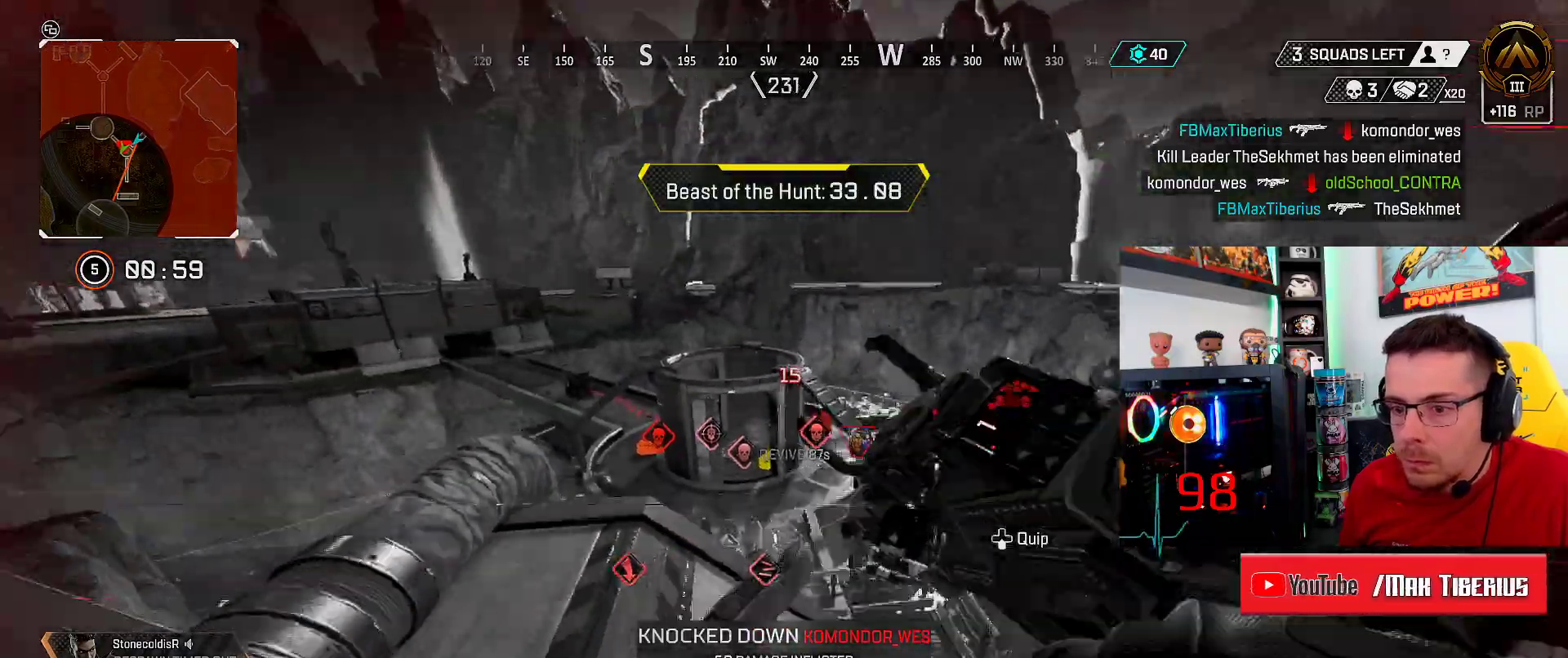
{"buttons": ["L3"], "left_stick": "up", "right_stick": "center", "events": [[100, "L3", "down"], [117, "right_stick", "center"]]}
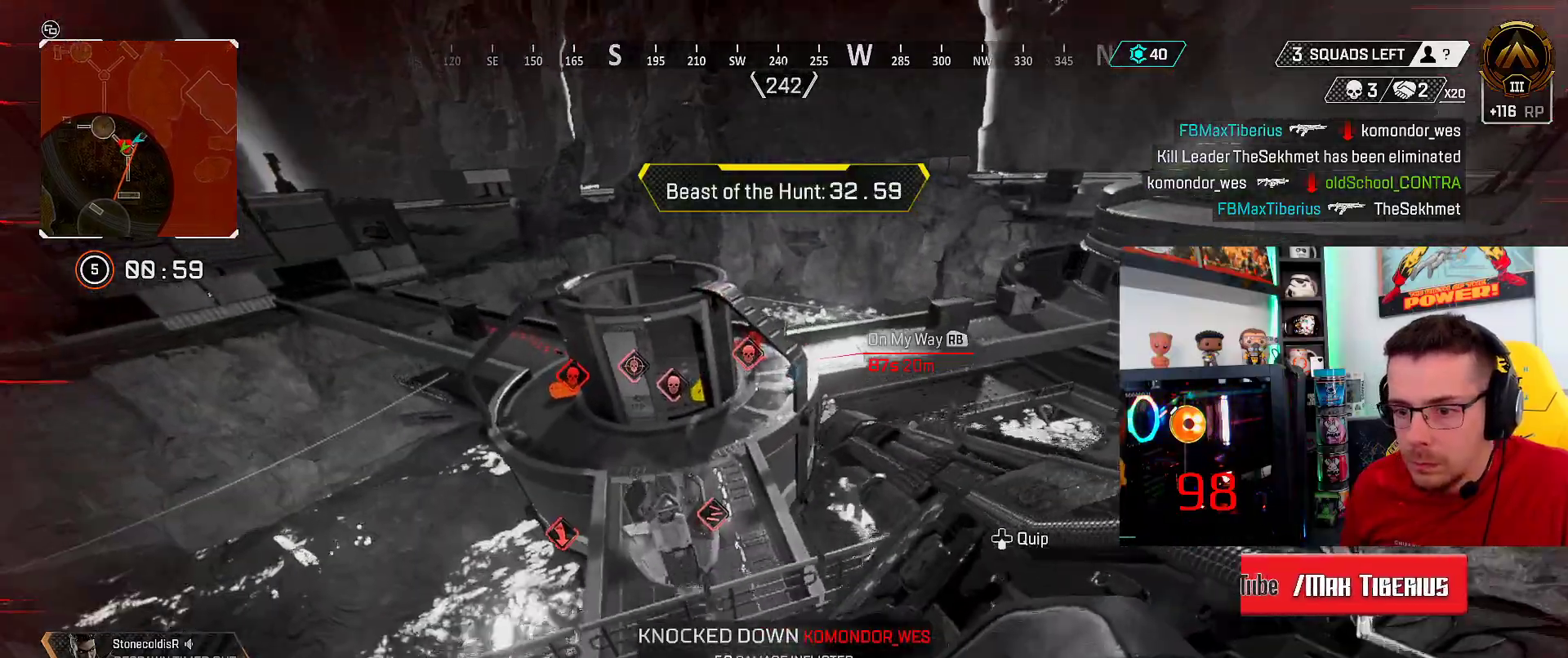
{"buttons": [], "left_stick": "up", "right_stick": "center", "events": [[50, "B", "down"], [167, "B", "up"], [250, "L3", "up"]]}
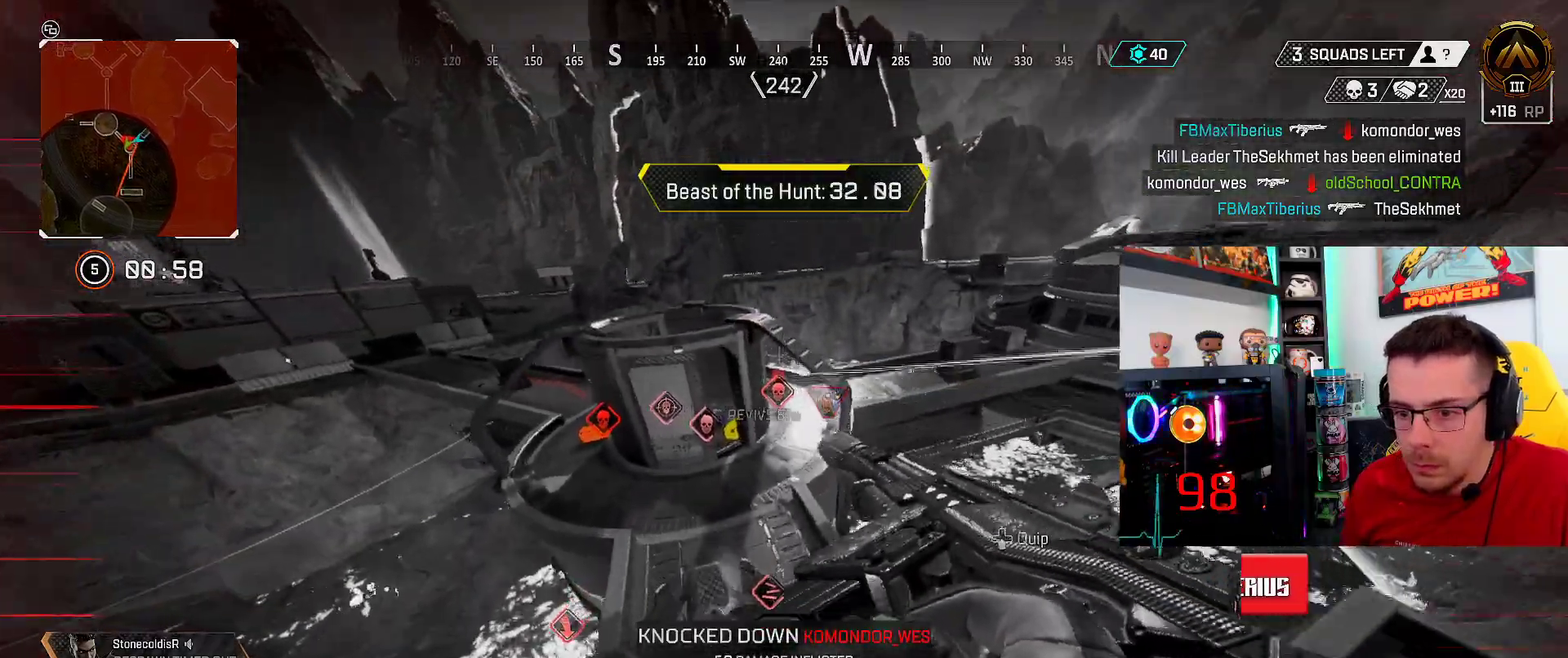
{"buttons": [], "left_stick": "up", "right_stick": "up-right", "events": [[183, "A", "down"], [283, "A", "up"], [450, "right_stick", "up-right"]]}
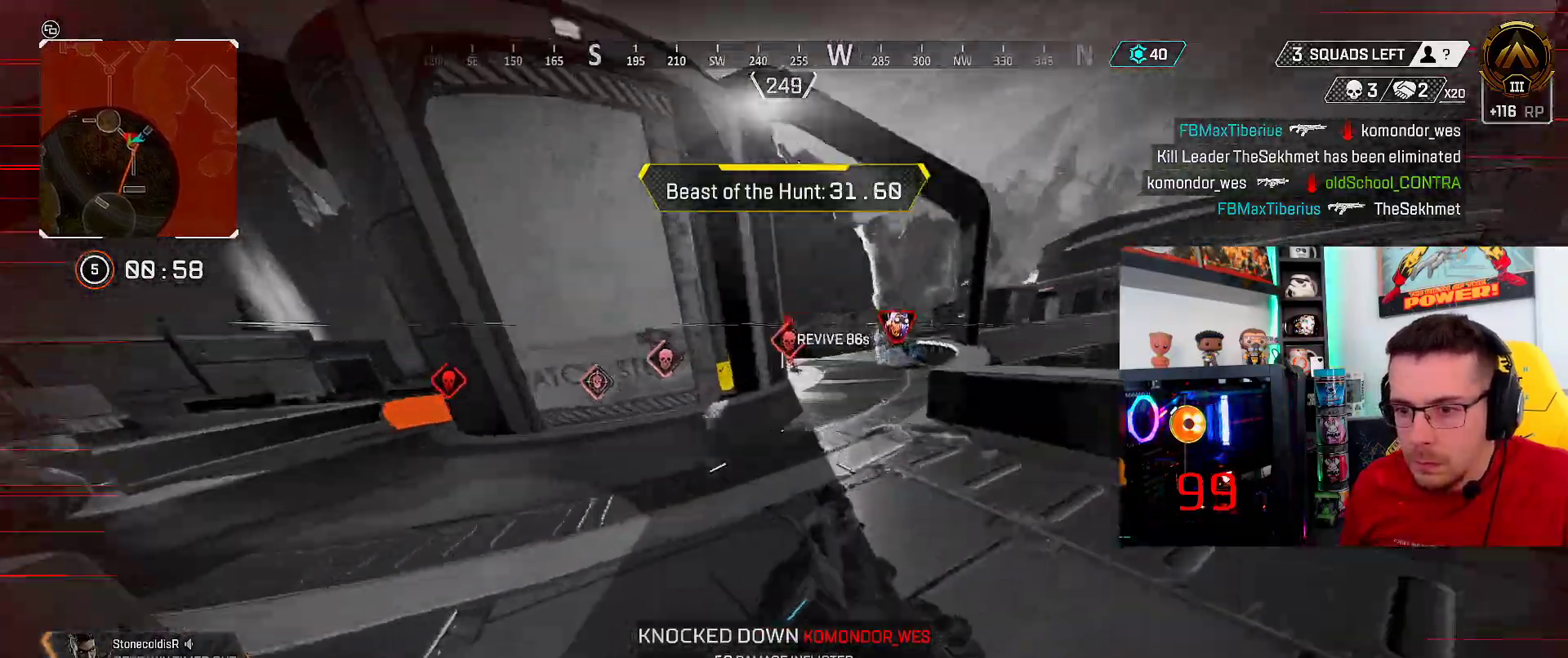
{"buttons": ["L3"], "left_stick": "up-right", "right_stick": "up-right", "events": [[67, "left_stick", "up-right"], [83, "right_stick", "center"], [383, "L3", "down"], [467, "right_stick", "up-right"]]}
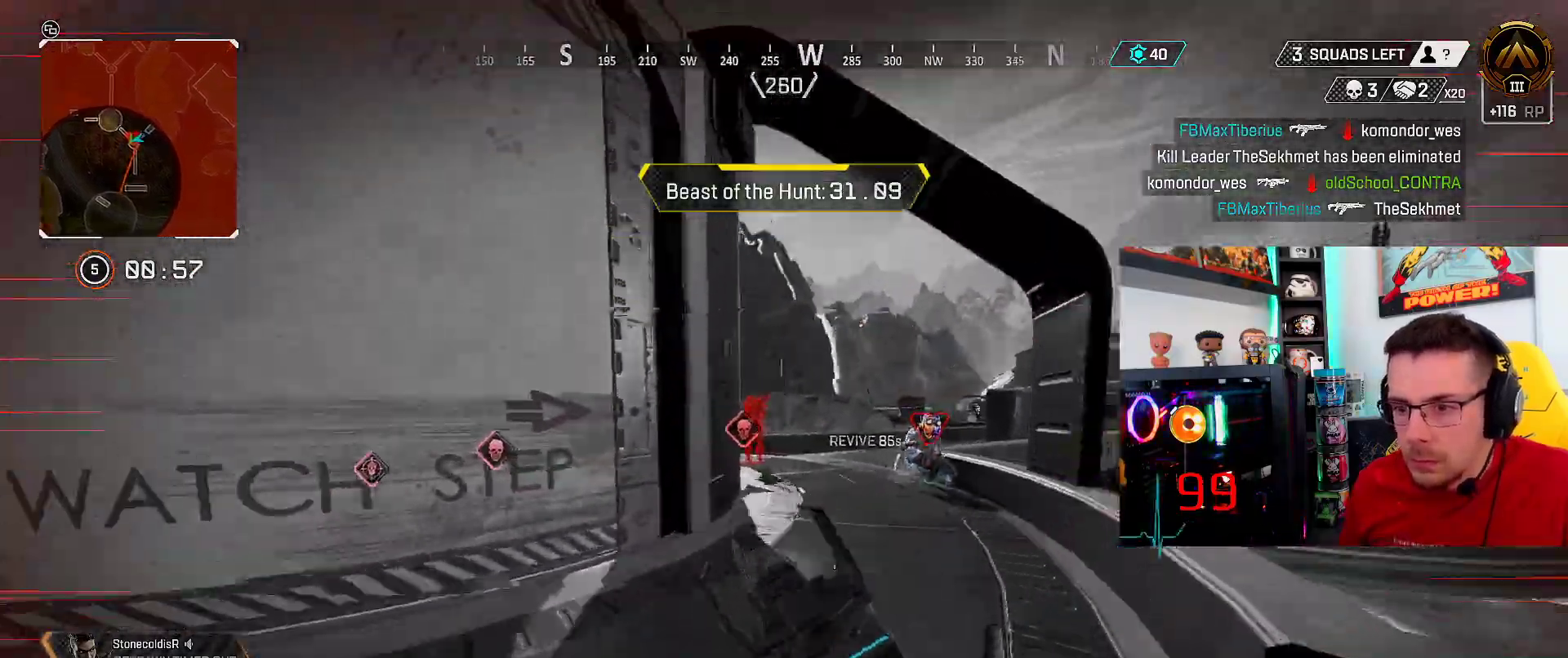
{"buttons": ["L2", "R2"], "left_stick": "right", "right_stick": "down-left", "events": [[17, "right_stick", "up"], [150, "L3", "up"], [217, "L2", "down"], [217, "R2", "down"], [250, "right_stick", "down-left"], [333, "left_stick", "right"]]}
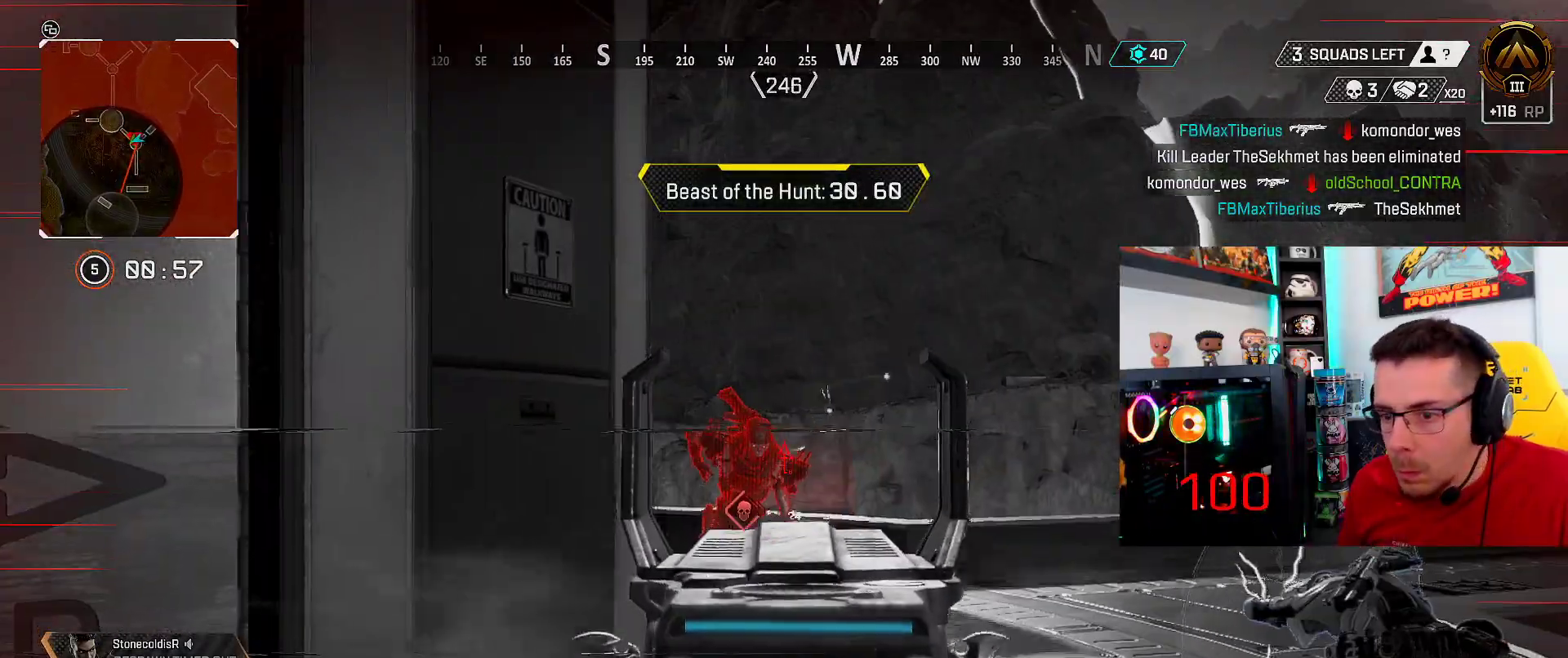
{"buttons": ["L2", "R2"], "left_stick": "up", "right_stick": "center", "events": [[67, "left_stick", "up-right"], [250, "right_stick", "up-left"], [333, "right_stick", "up-right"], [400, "left_stick", "up"], [433, "right_stick", "center"]]}
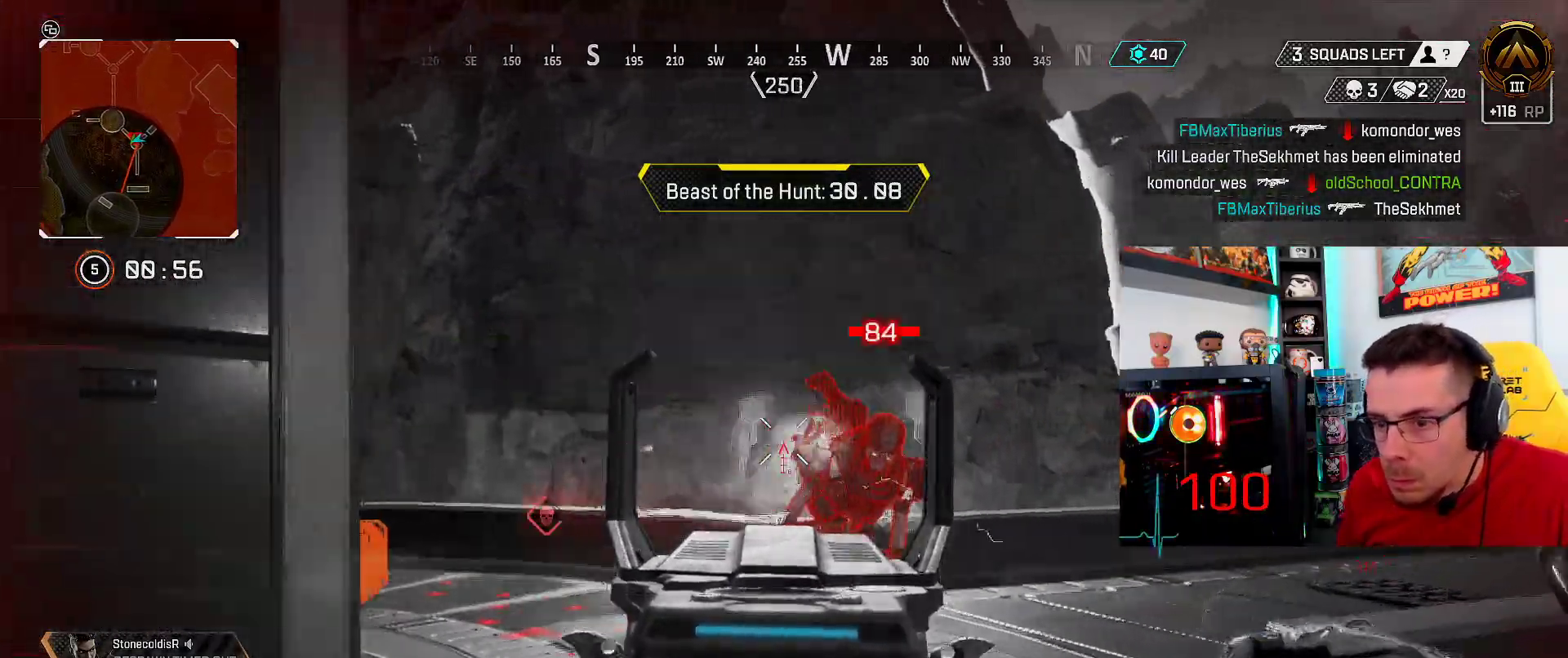
{"buttons": ["L2", "R2"], "left_stick": "left", "right_stick": "down", "events": [[17, "left_stick", "right"], [33, "right_stick", "down-right"], [283, "left_stick", "left"], [367, "right_stick", "down-left"], [467, "right_stick", "down"]]}